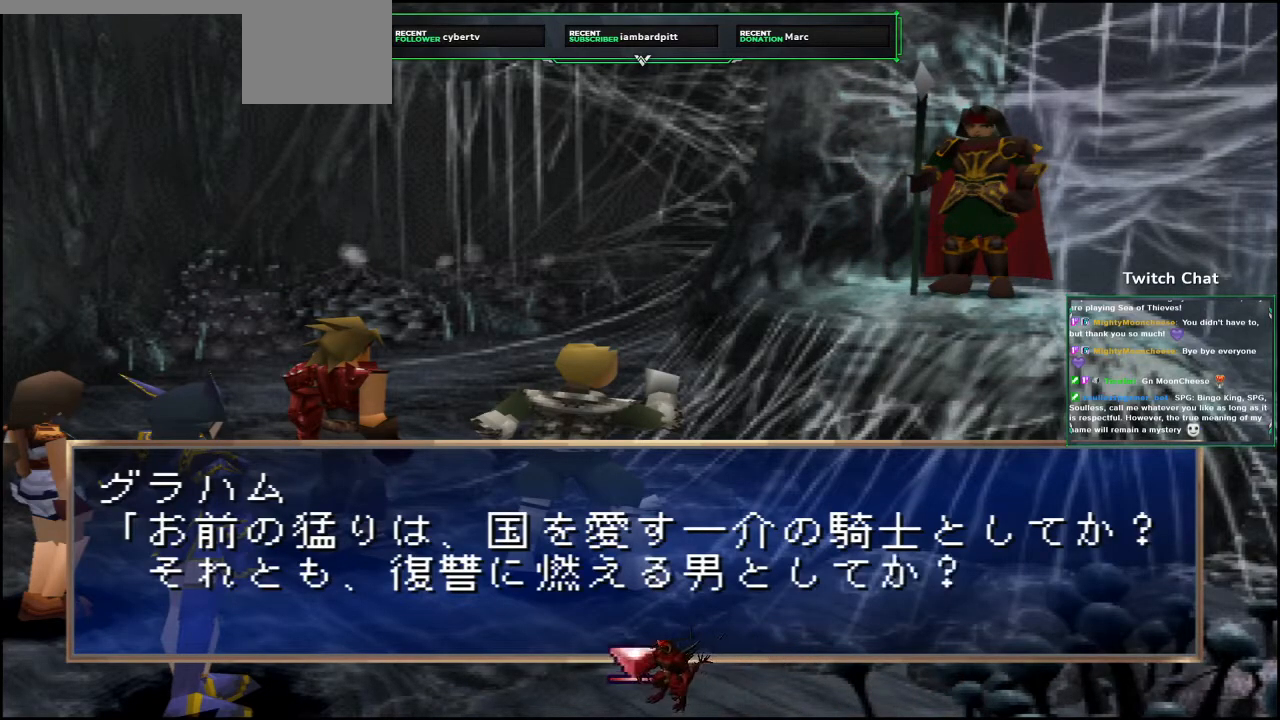
Gameplay with a controller (PlayStation layout); each line is a JSON object with the inputs held at the frame after it. "events" lists button and stick changes between this image and that frame as [ms after this image, input, new state], when the widget could be followed in between. Not read: SELECT.
{"buttons": [], "left_stick": "center", "right_stick": "center", "events": [[333, "CIRCLE", "up"]]}
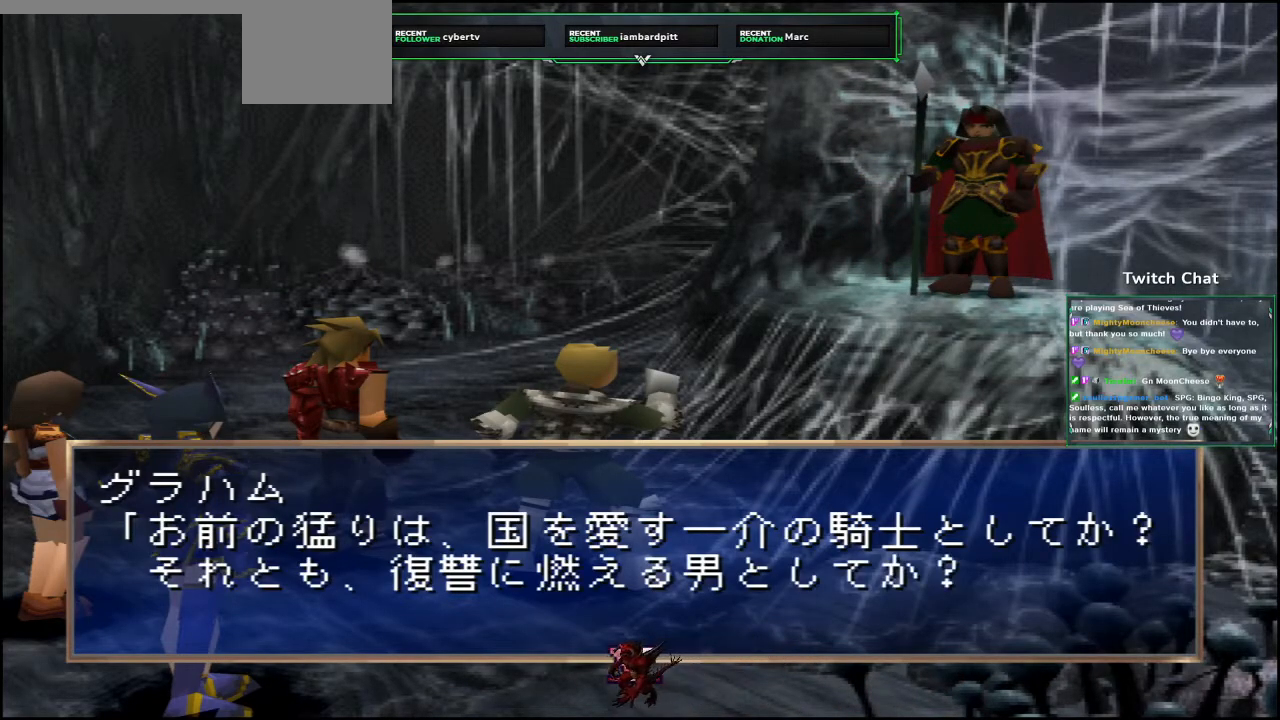
{"buttons": [], "left_stick": "center", "right_stick": "center", "events": [[33, "CIRCLE", "down"], [233, "CIRCLE", "up"], [400, "CIRCLE", "down"], [450, "CIRCLE", "up"]]}
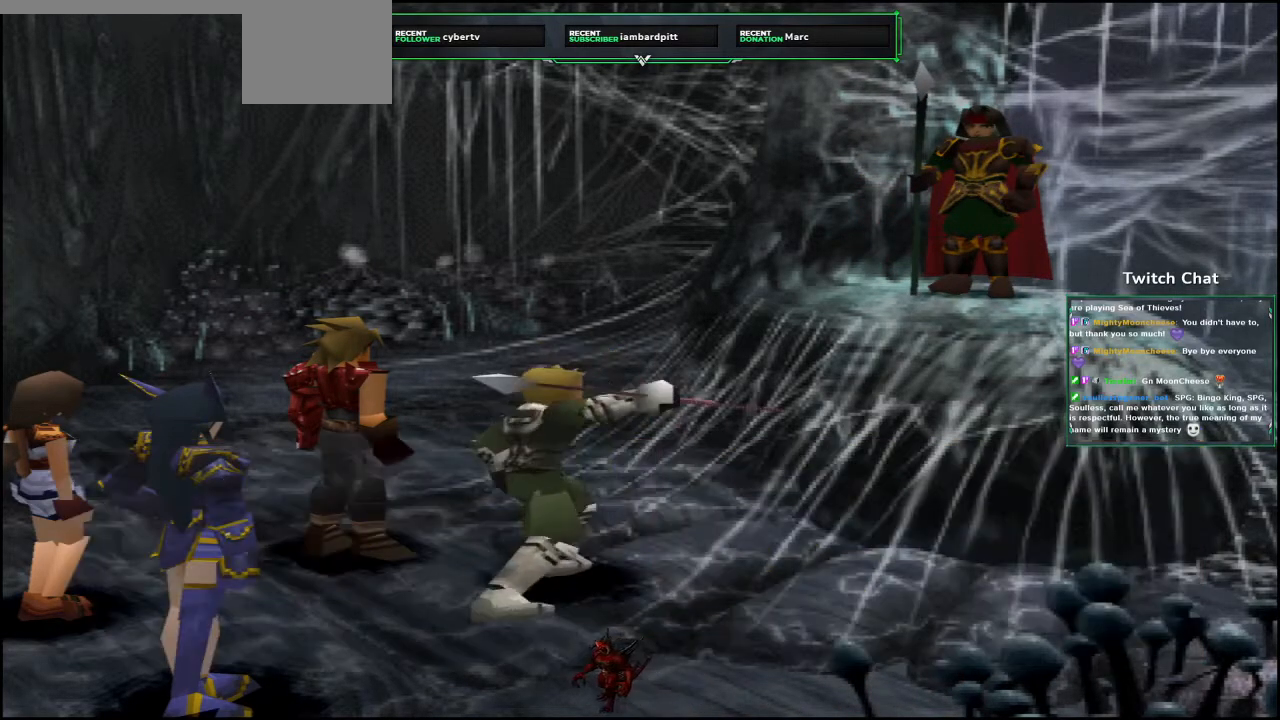
{"buttons": ["CIRCLE"], "left_stick": "center", "right_stick": "center", "events": [[200, "CIRCLE", "down"]]}
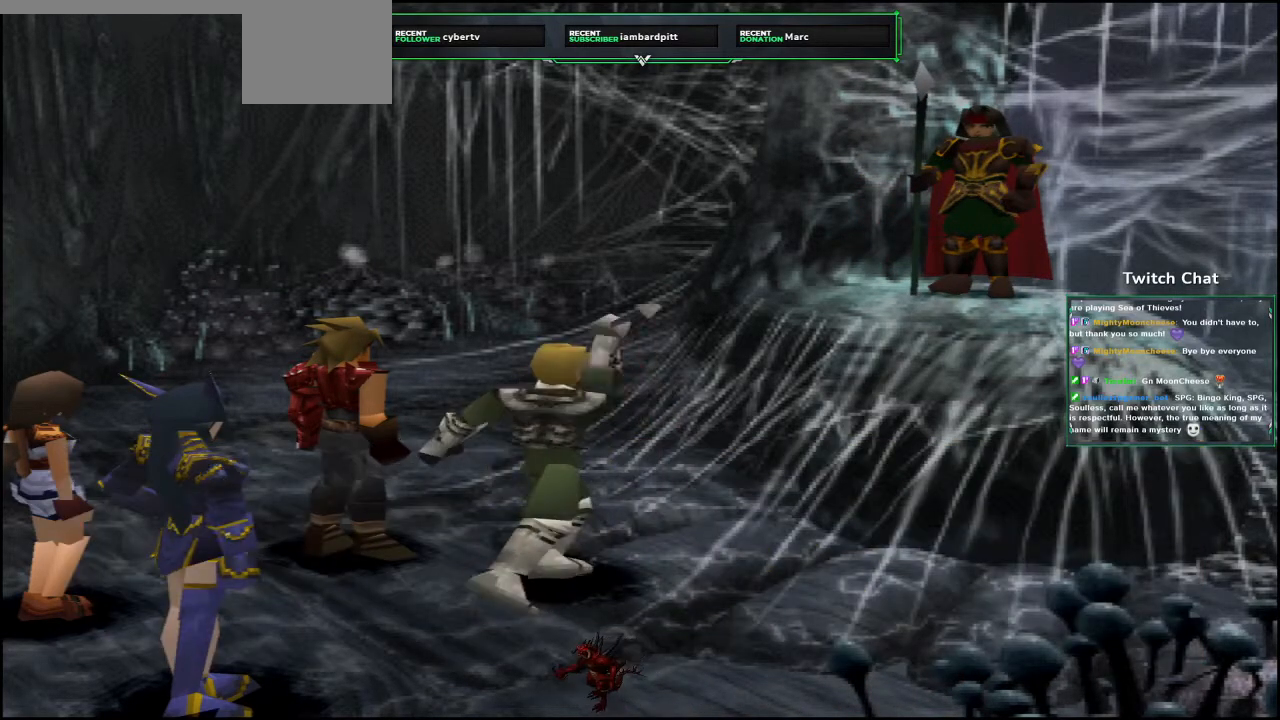
{"buttons": [], "left_stick": "center", "right_stick": "center", "events": [[250, "CIRCLE", "up"]]}
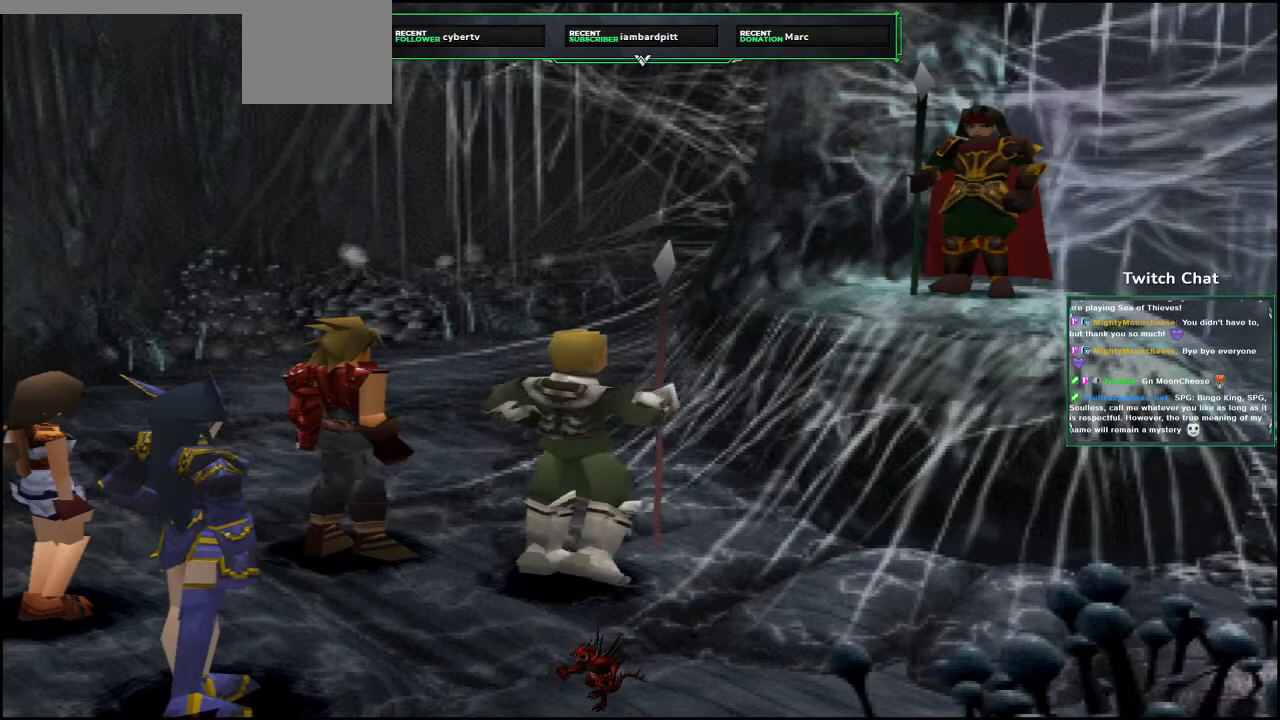
{"buttons": ["CIRCLE"], "left_stick": "center", "right_stick": "center", "events": [[33, "CIRCLE", "down"]]}
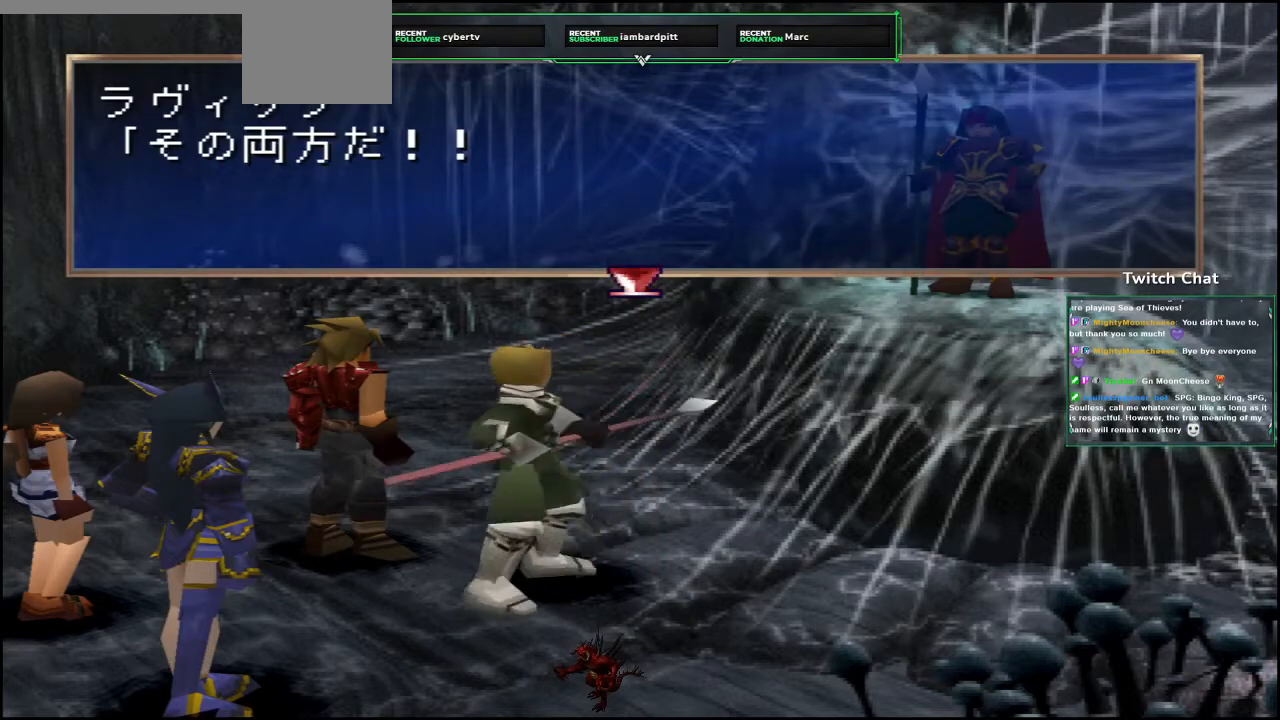
{"buttons": ["CIRCLE"], "left_stick": "center", "right_stick": "center", "events": [[50, "CIRCLE", "up"], [333, "CIRCLE", "down"]]}
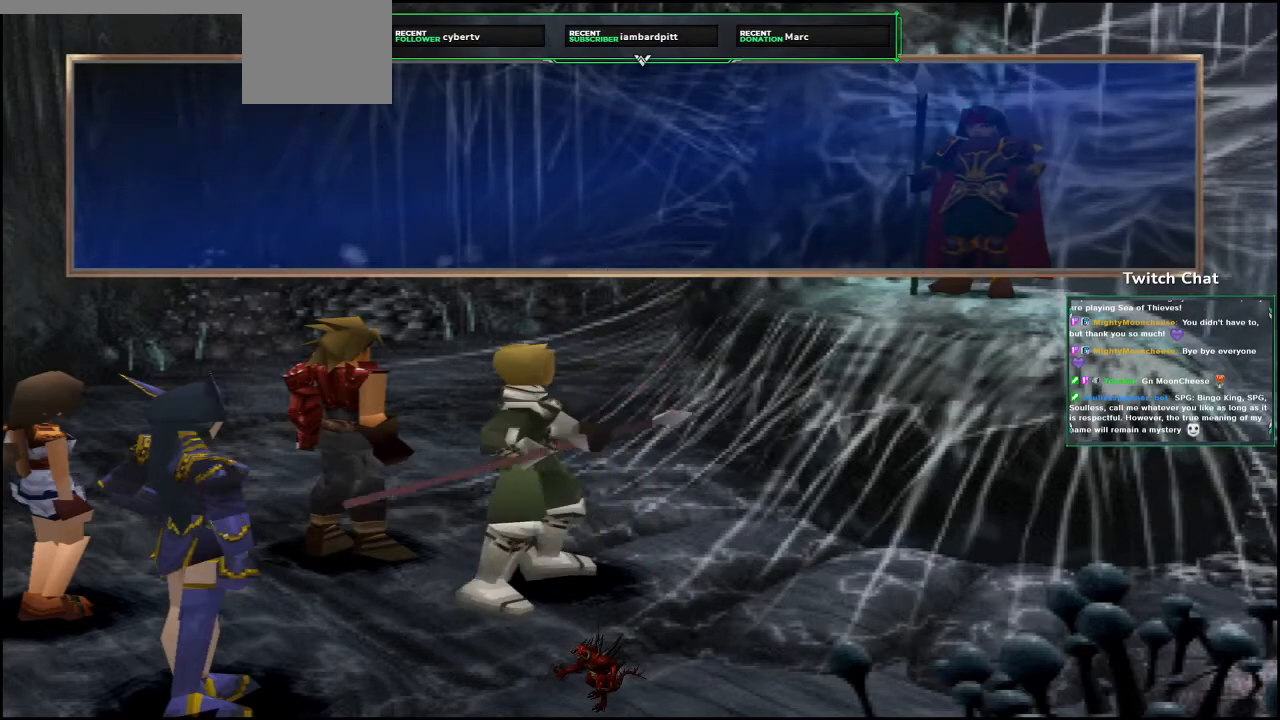
{"buttons": [], "left_stick": "center", "right_stick": "center", "events": [[367, "CIRCLE", "up"]]}
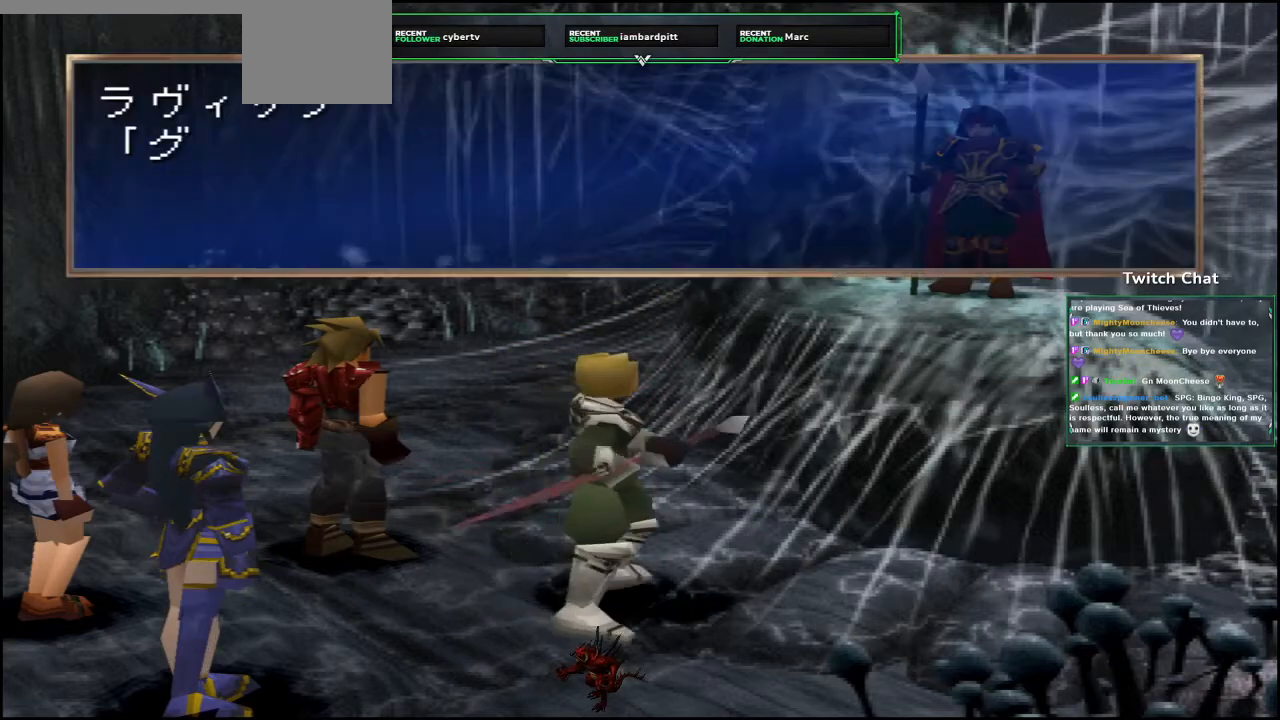
{"buttons": ["CIRCLE"], "left_stick": "center", "right_stick": "center", "events": [[333, "CIRCLE", "down"]]}
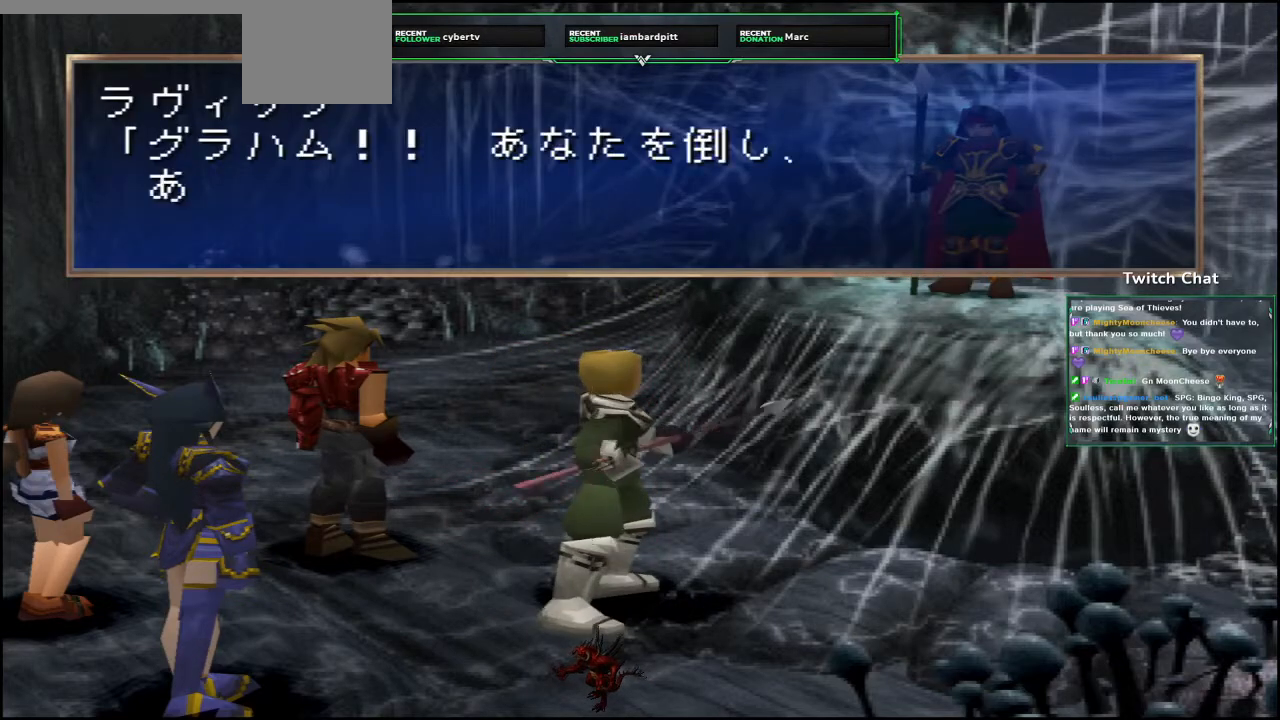
{"buttons": [], "left_stick": "center", "right_stick": "center", "events": [[467, "CIRCLE", "up"]]}
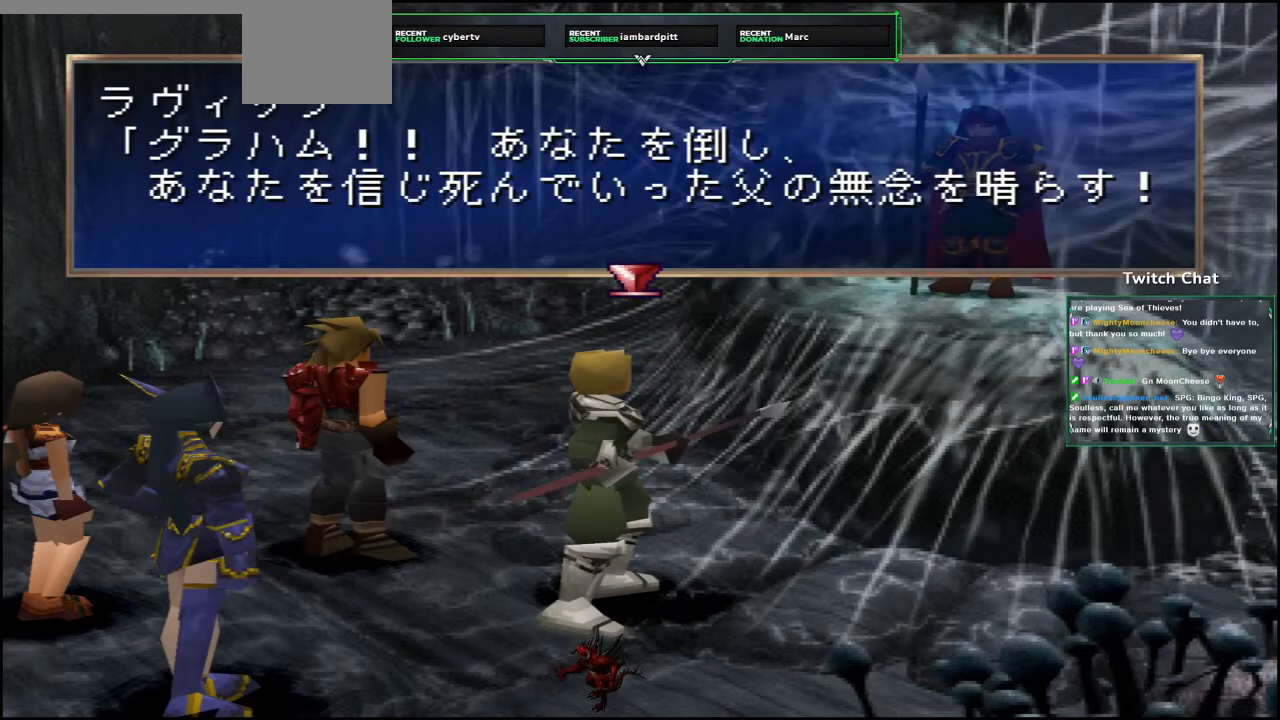
{"buttons": [], "left_stick": "center", "right_stick": "center", "events": [[50, "CIRCLE", "down"], [417, "CIRCLE", "up"]]}
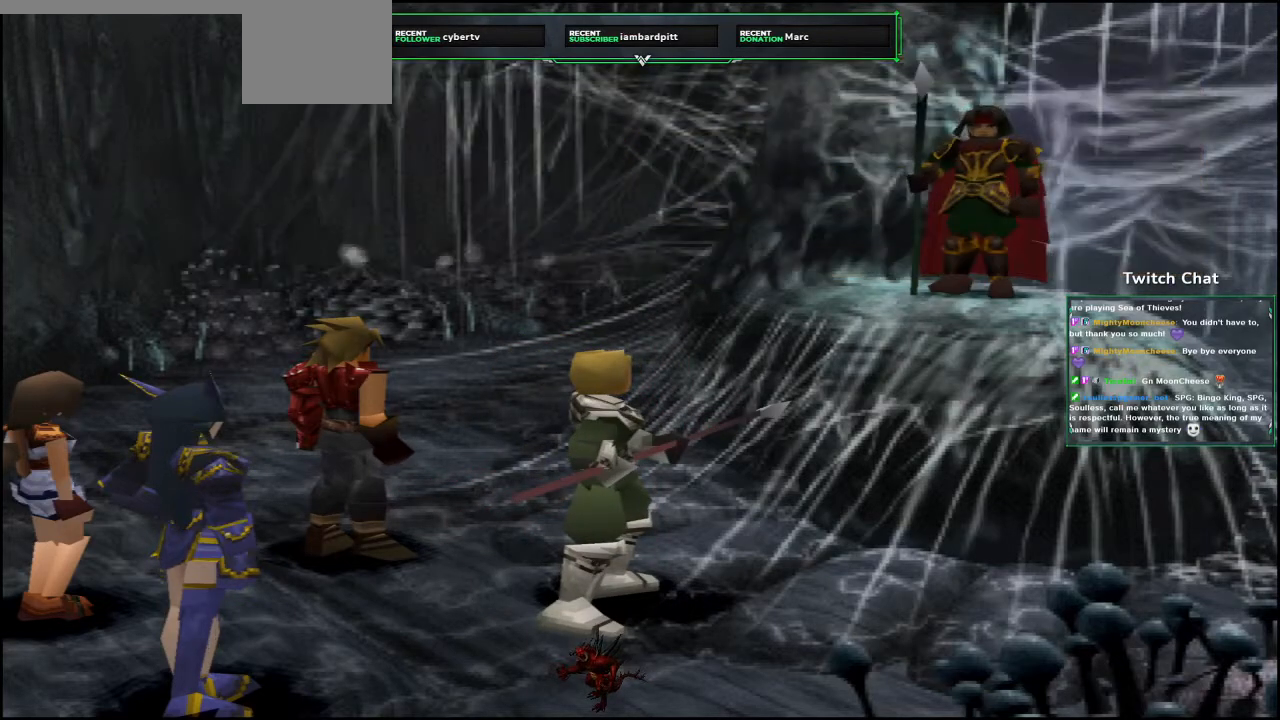
{"buttons": ["CIRCLE"], "left_stick": "center", "right_stick": "center", "events": [[350, "CIRCLE", "down"]]}
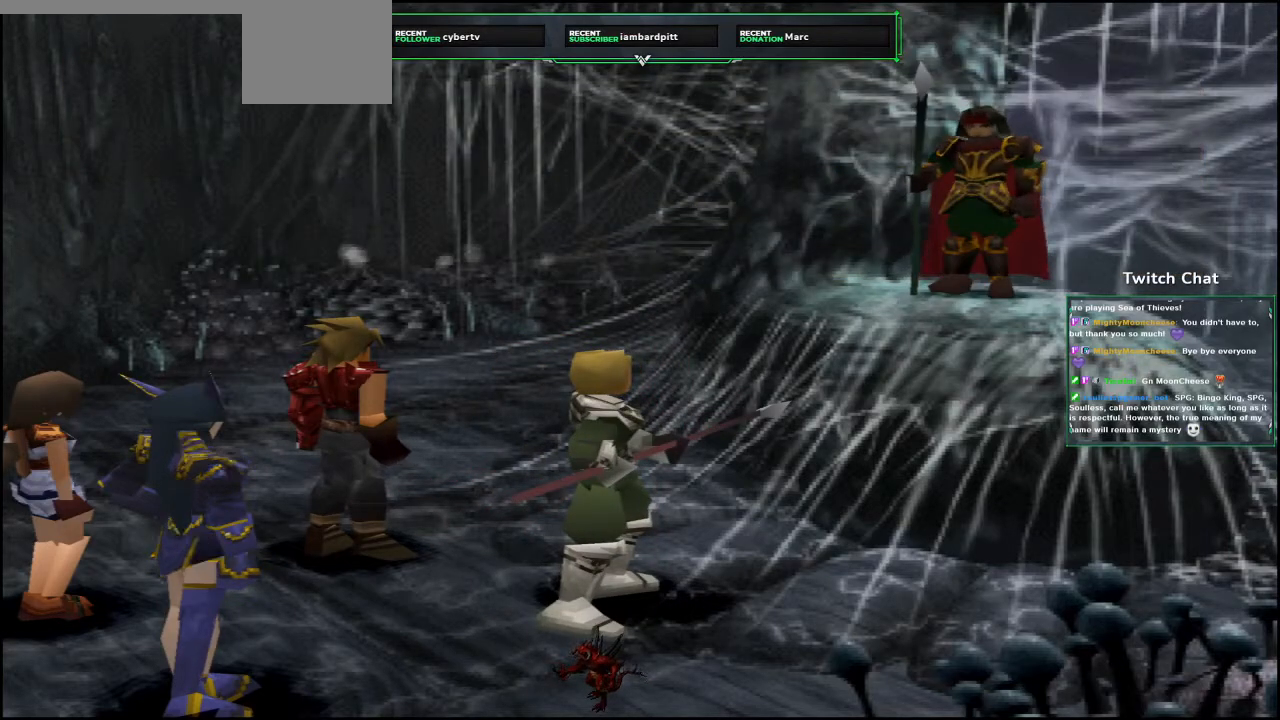
{"buttons": ["CIRCLE"], "left_stick": "center", "right_stick": "center", "events": []}
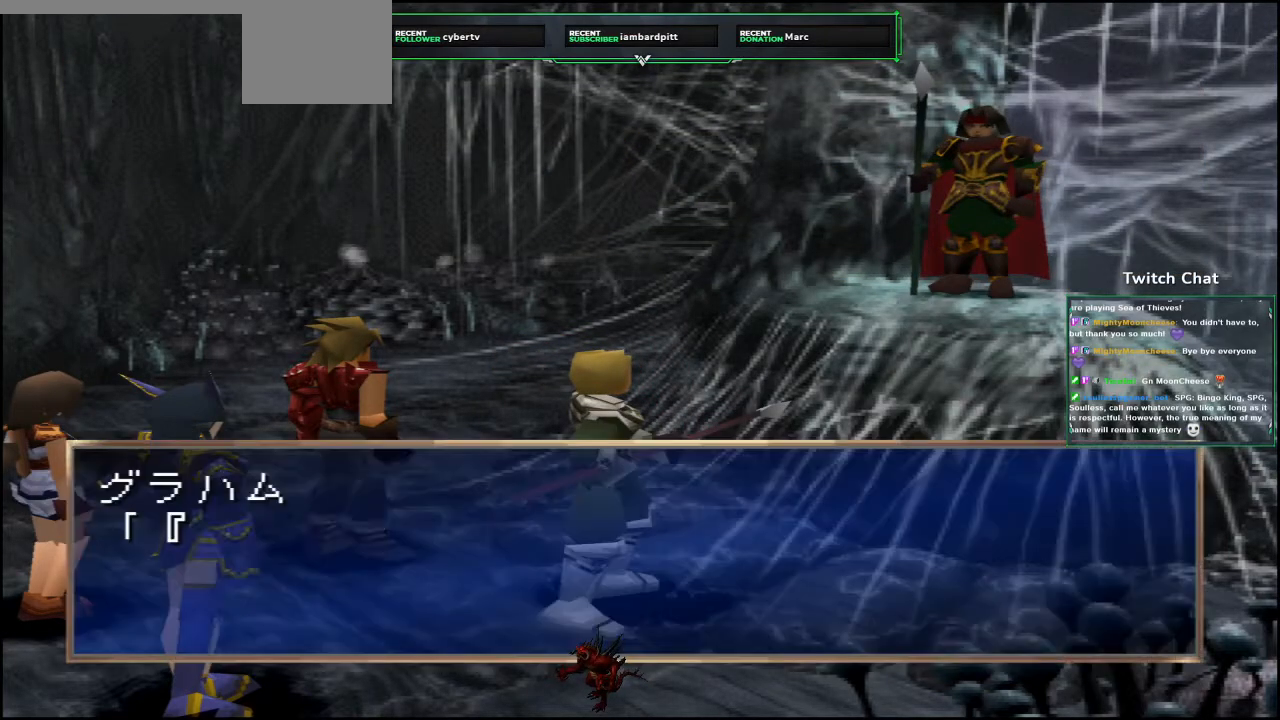
{"buttons": ["CIRCLE"], "left_stick": "center", "right_stick": "center", "events": []}
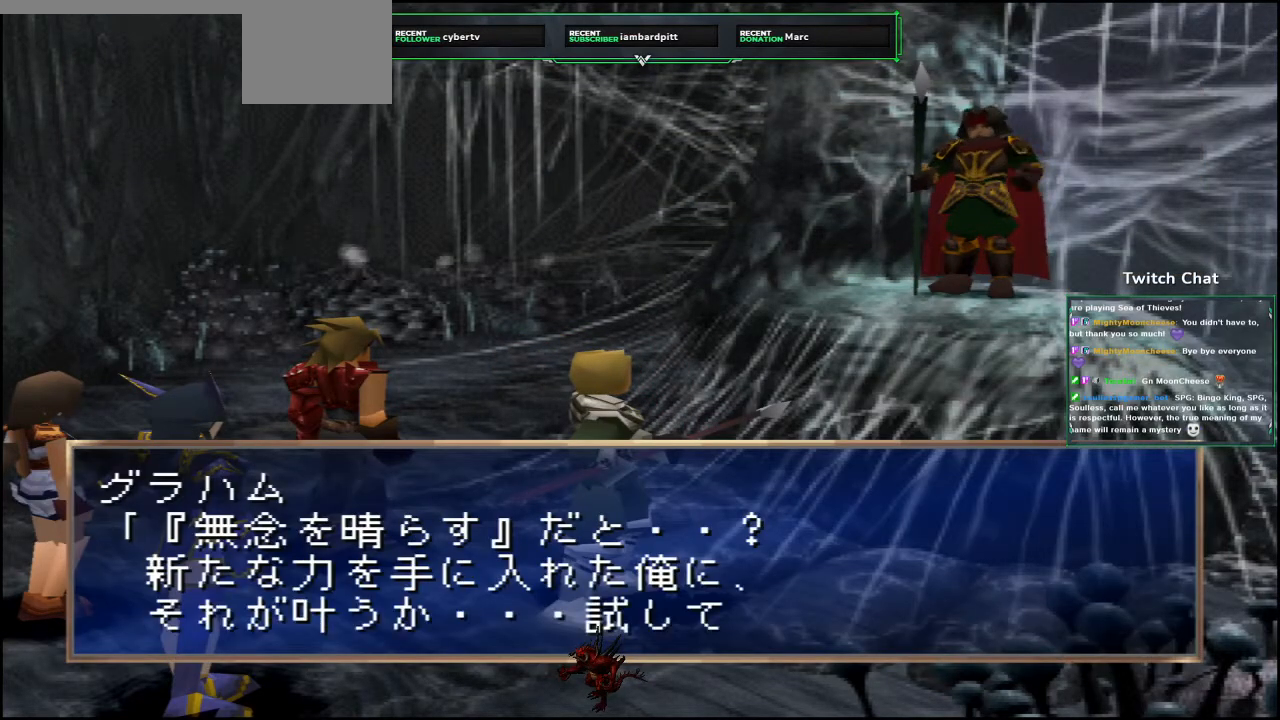
{"buttons": ["CIRCLE"], "left_stick": "center", "right_stick": "center", "events": [[33, "CIRCLE", "up"], [83, "CIRCLE", "down"]]}
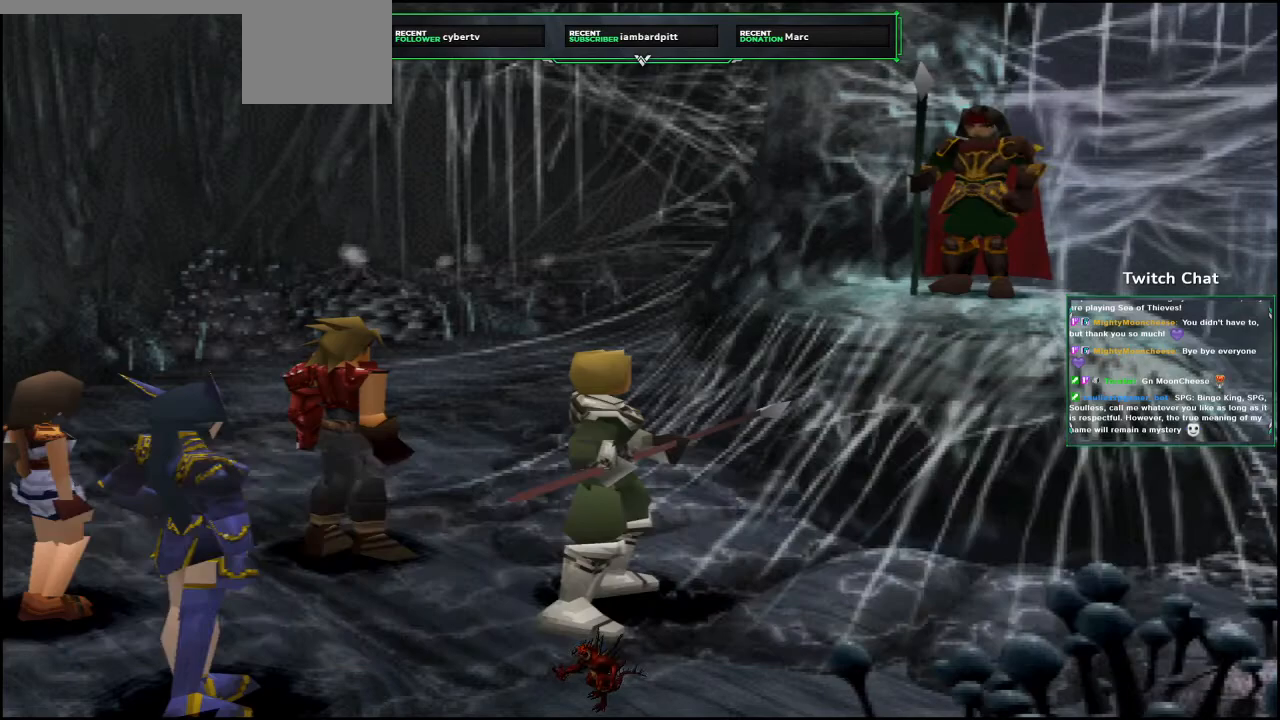
{"buttons": [], "left_stick": "center", "right_stick": "center", "events": [[17, "CIRCLE", "up"]]}
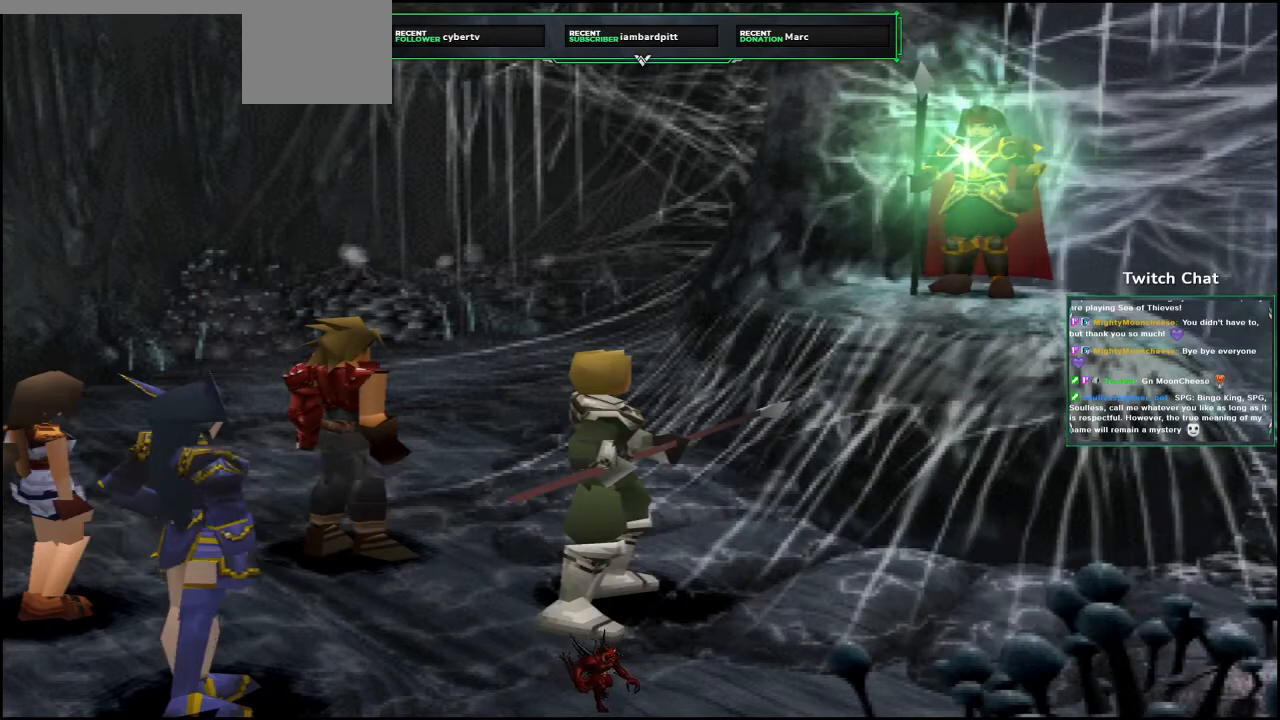
{"buttons": [], "left_stick": "center", "right_stick": "center", "events": []}
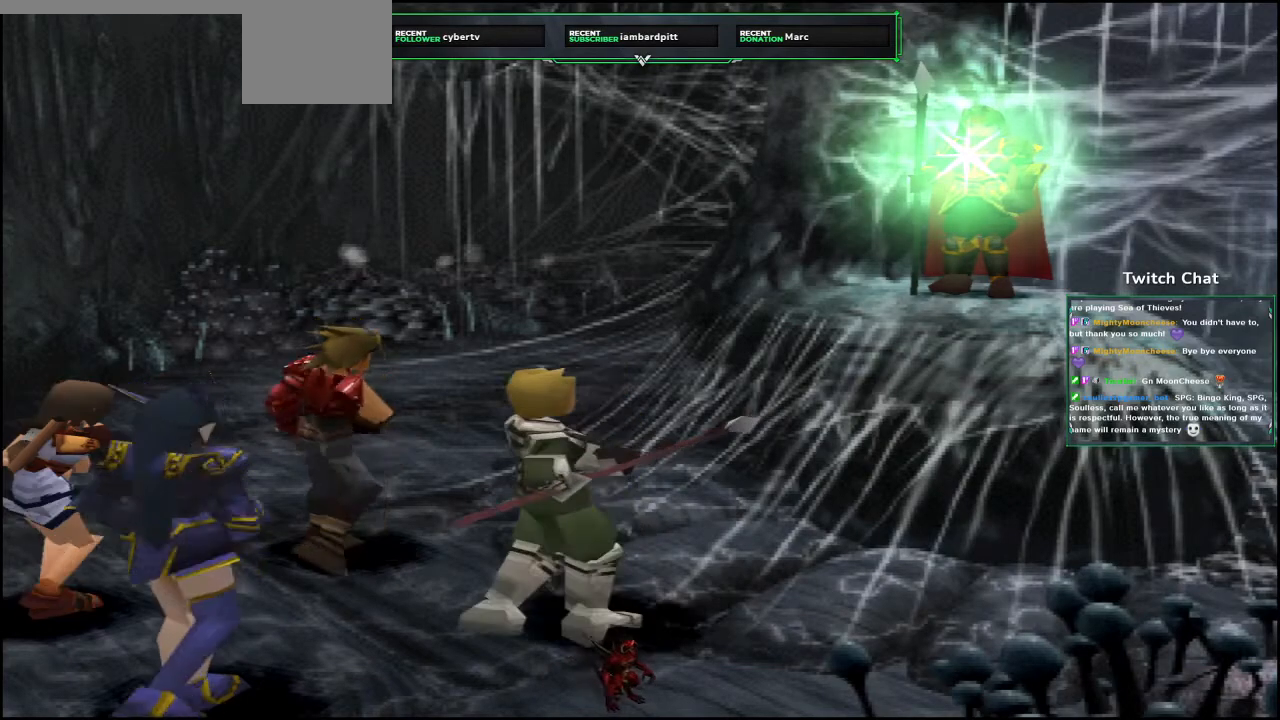
{"buttons": [], "left_stick": "center", "right_stick": "center", "events": []}
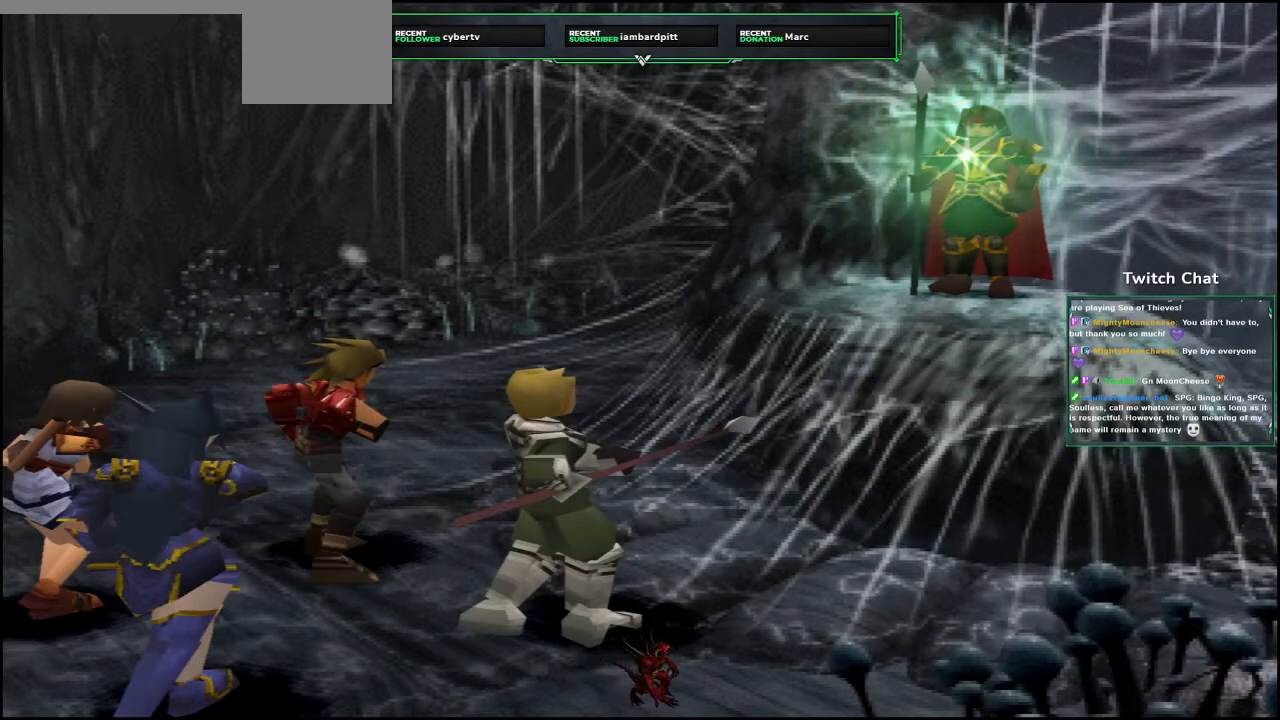
{"buttons": [], "left_stick": "center", "right_stick": "center", "events": []}
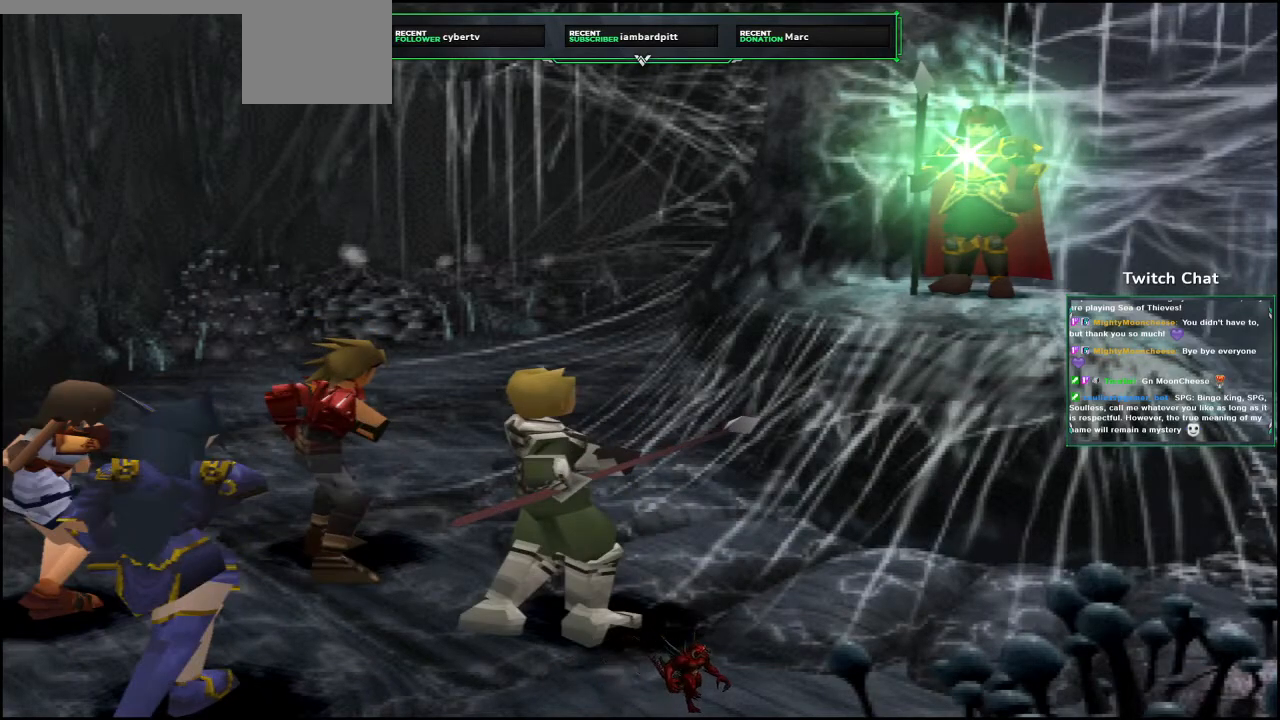
{"buttons": ["CIRCLE"], "left_stick": "center", "right_stick": "center", "events": [[200, "CIRCLE", "down"]]}
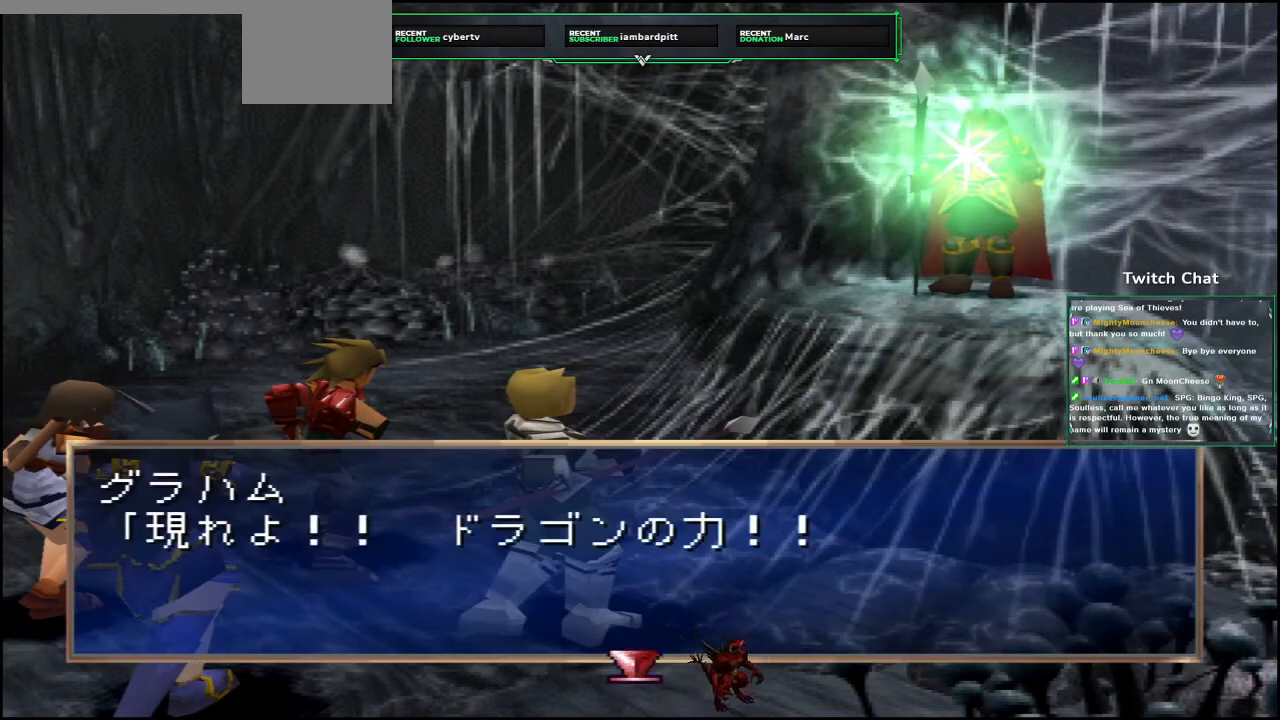
{"buttons": ["CIRCLE"], "left_stick": "center", "right_stick": "center", "events": [[183, "CIRCLE", "up"], [233, "CIRCLE", "down"]]}
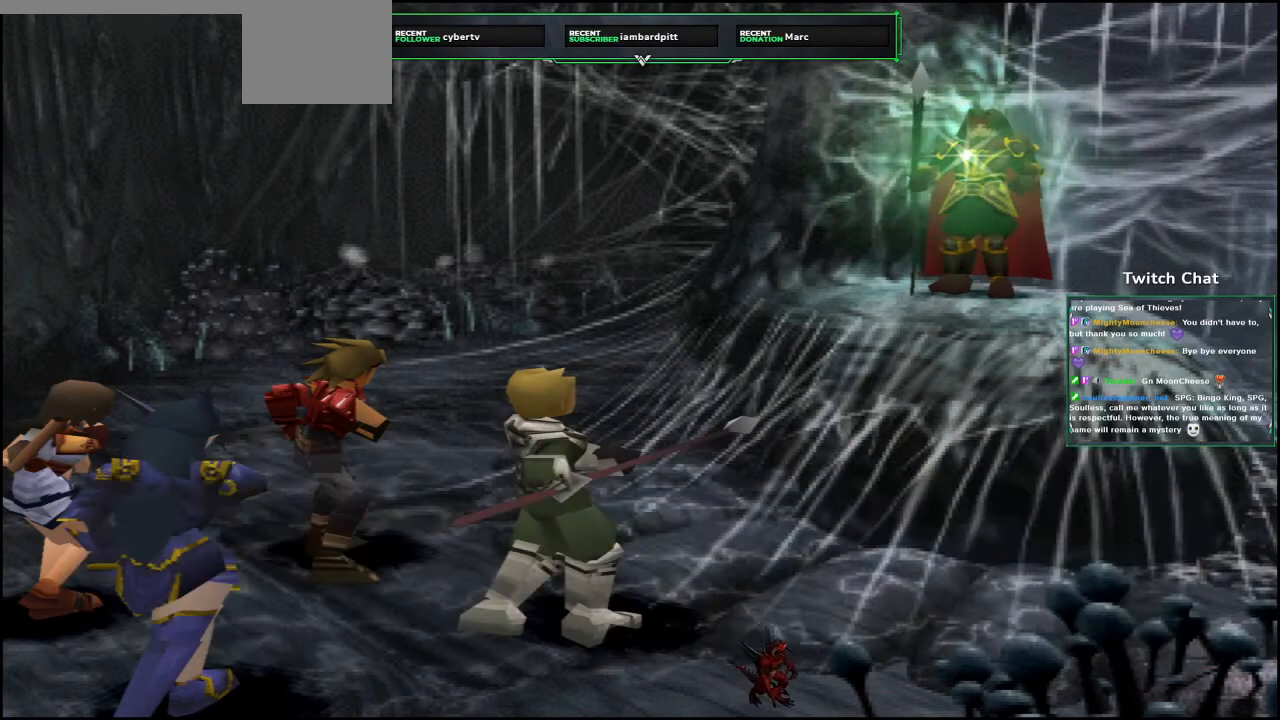
{"buttons": [], "left_stick": "center", "right_stick": "center", "events": [[183, "CIRCLE", "up"]]}
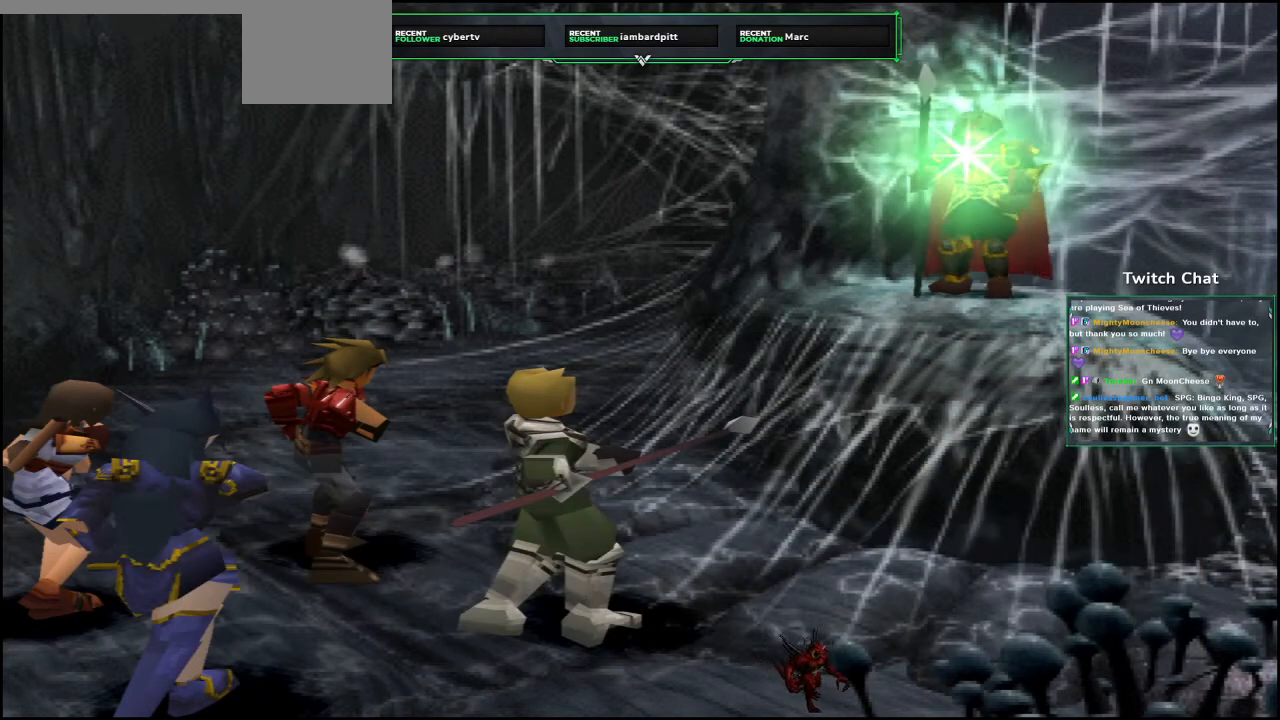
{"buttons": [], "left_stick": "center", "right_stick": "center", "events": []}
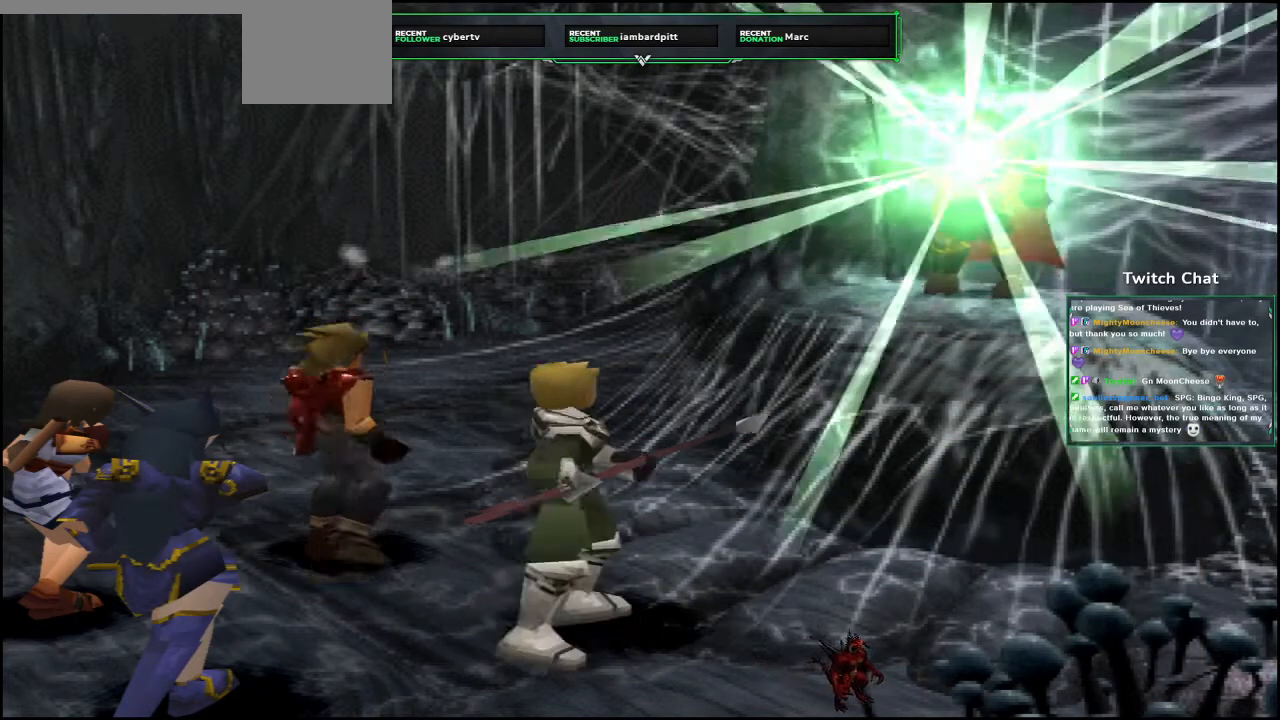
{"buttons": ["CIRCLE"], "left_stick": "center", "right_stick": "center"}
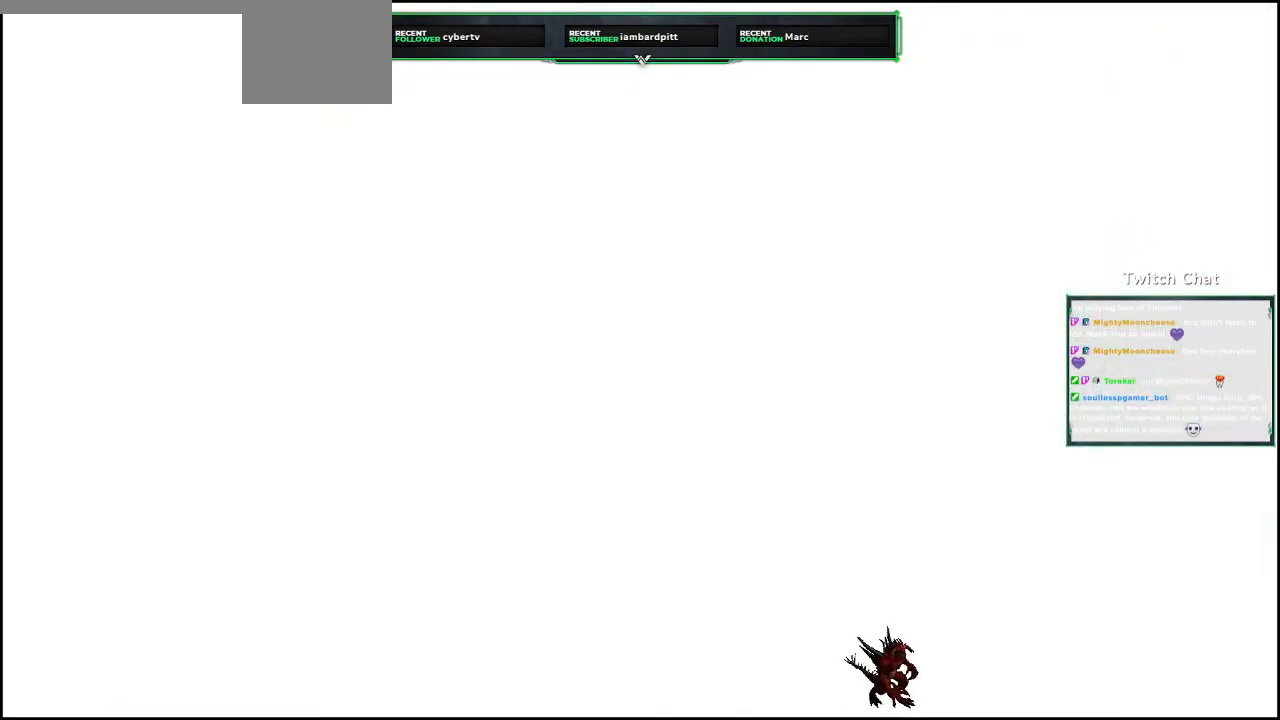
{"buttons": [], "left_stick": "center", "right_stick": "center", "events": [[33, "CIRCLE", "up"]]}